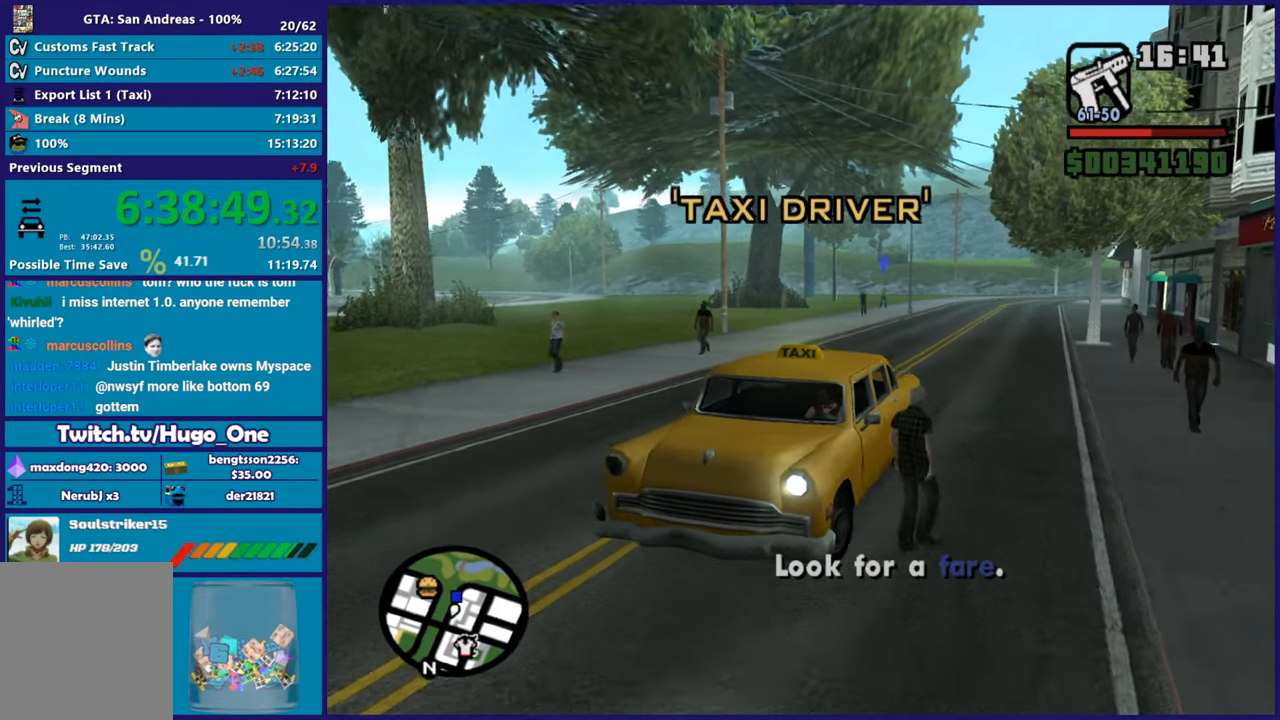
Gameplay with a controller (Xbox layout); each line is a JSON object with the inputs held at the frame after it. "button_events" lists button changes between this image and that frame as [ms after this image, input, new state], when the widget could be followed in between (sticks are given only as held states).
{"buttons": ["L2"], "left_stick": "center", "right_stick": "down-left", "button_events": []}
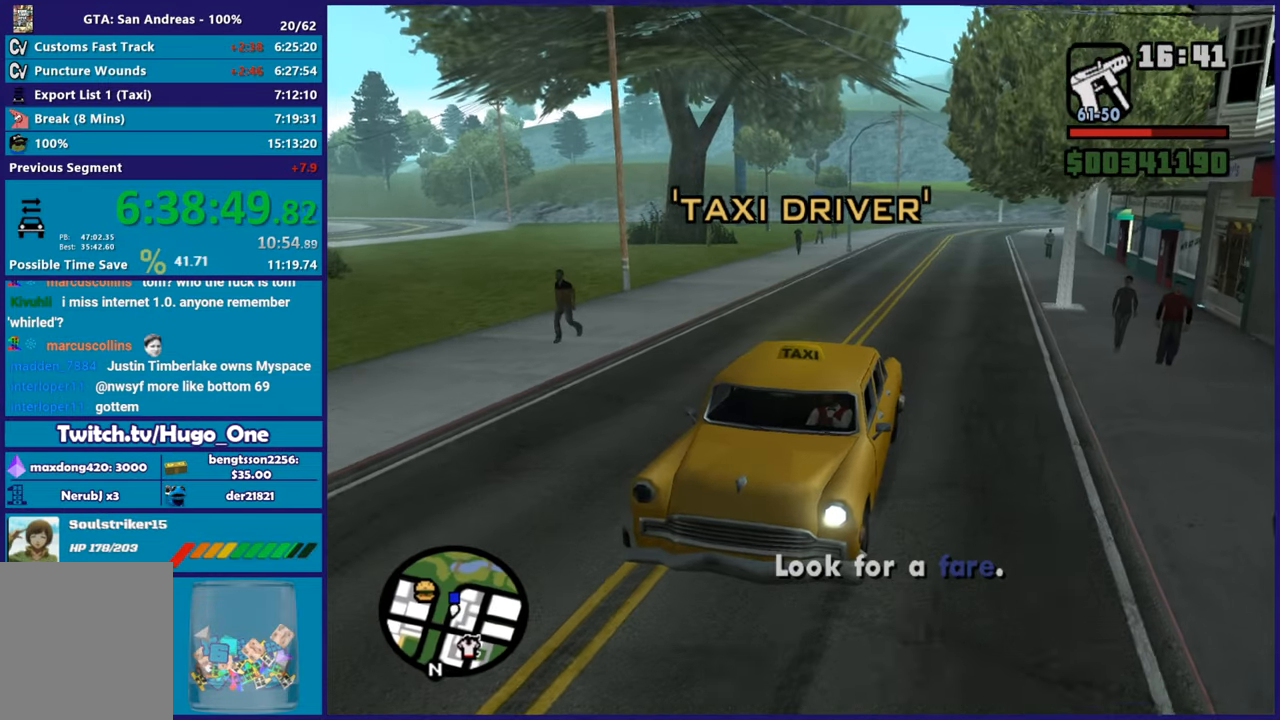
{"buttons": ["L2"], "left_stick": "center", "right_stick": "down-left", "button_events": []}
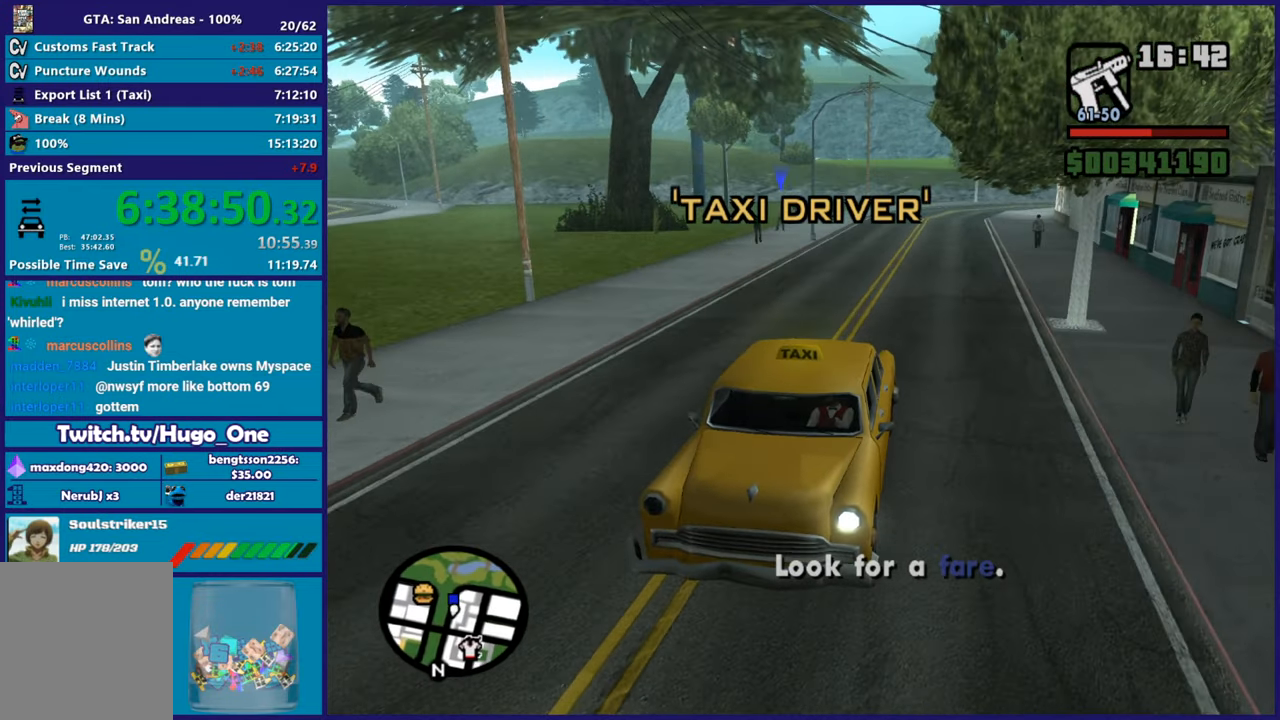
{"buttons": ["L2"], "left_stick": "center", "right_stick": "down-left", "button_events": []}
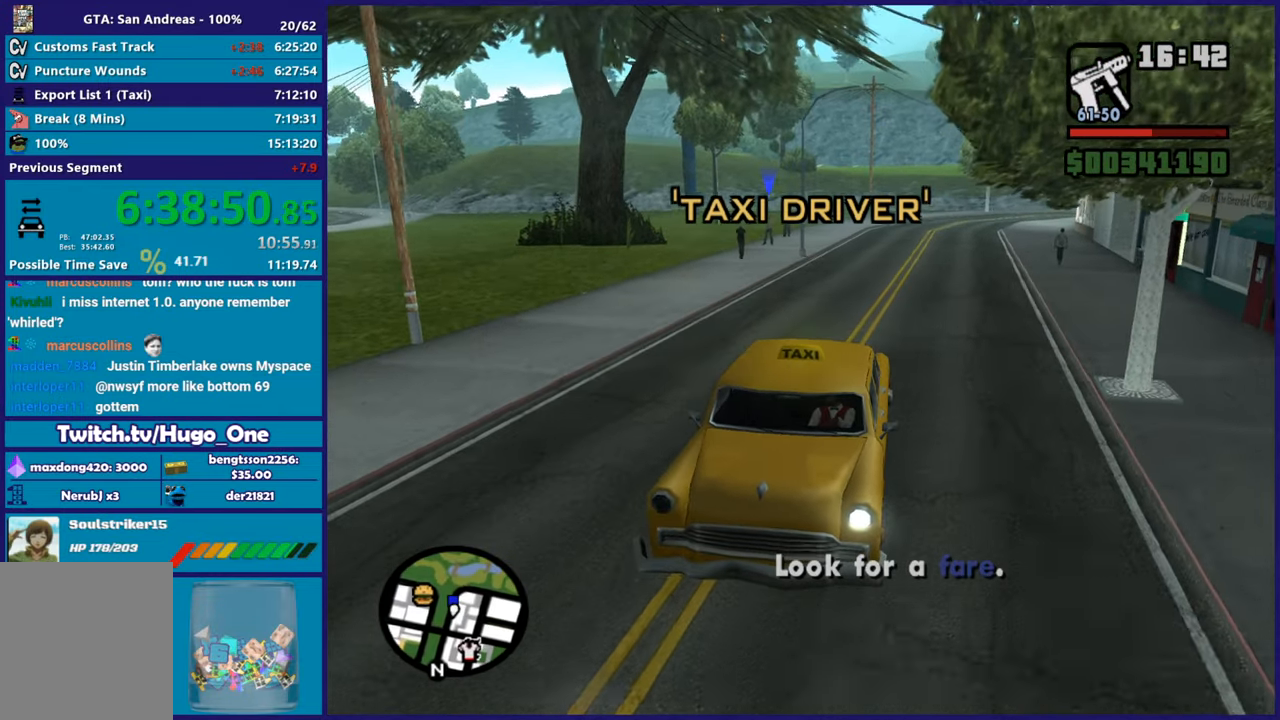
{"buttons": ["L2"], "left_stick": "right", "right_stick": "down", "button_events": []}
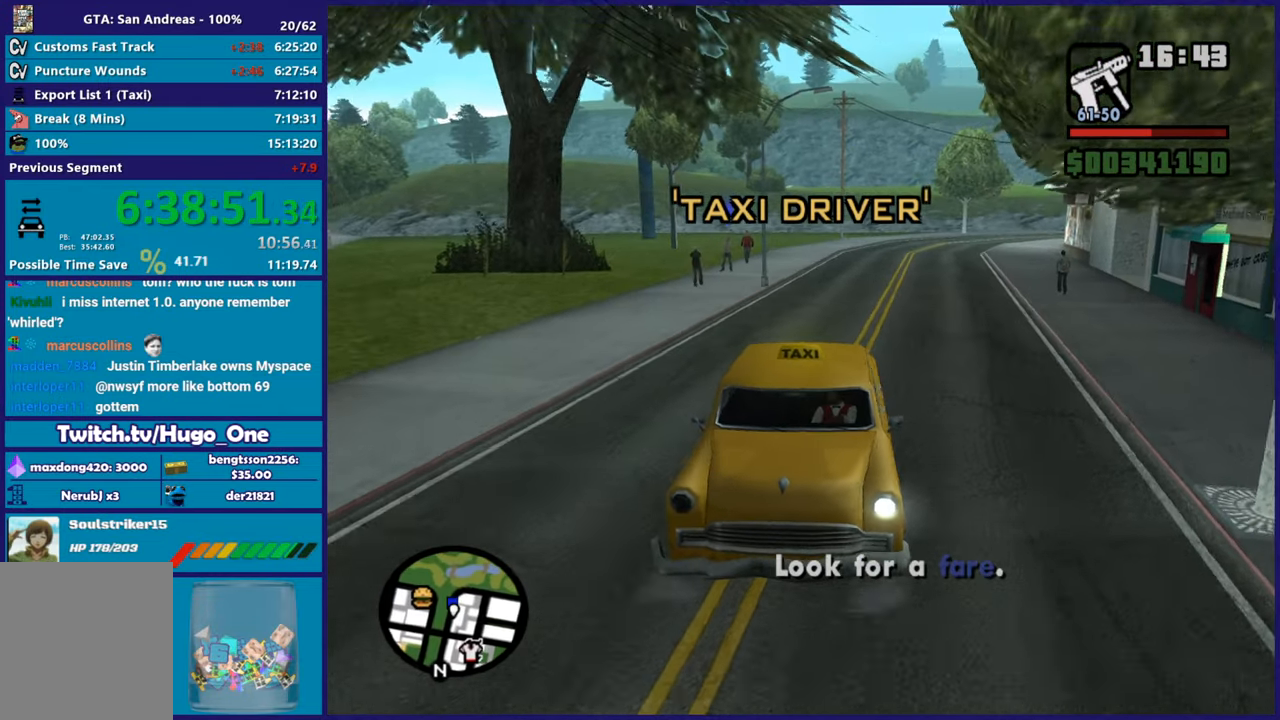
{"buttons": ["L2"], "left_stick": "up-left", "right_stick": "down", "button_events": []}
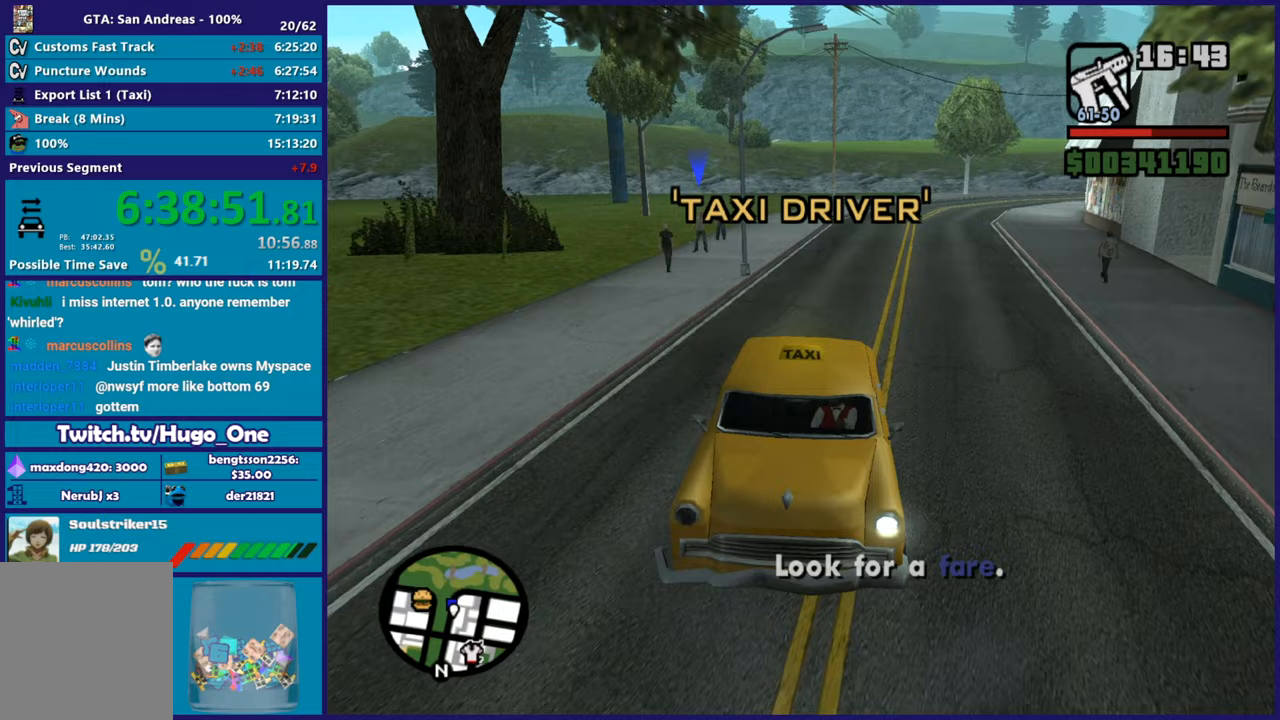
{"buttons": ["L2"], "left_stick": "center", "right_stick": "down-left", "button_events": []}
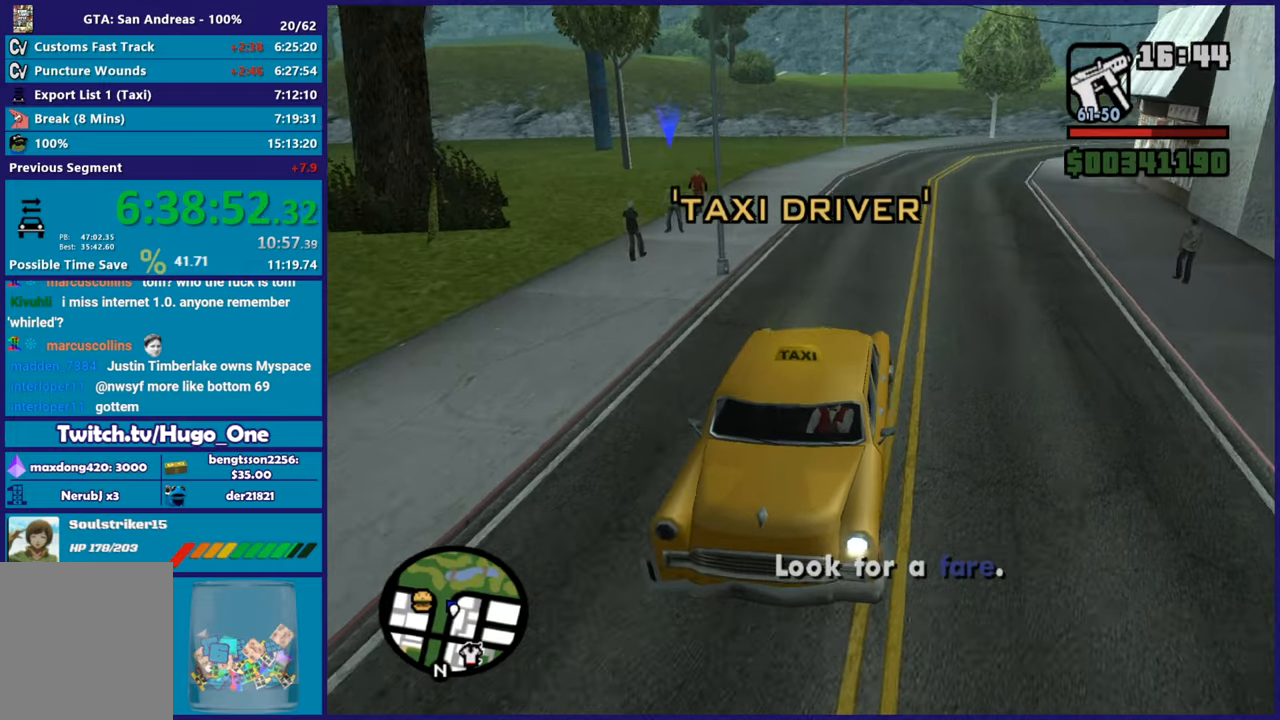
{"buttons": ["L2"], "left_stick": "right", "right_stick": "down-left", "button_events": []}
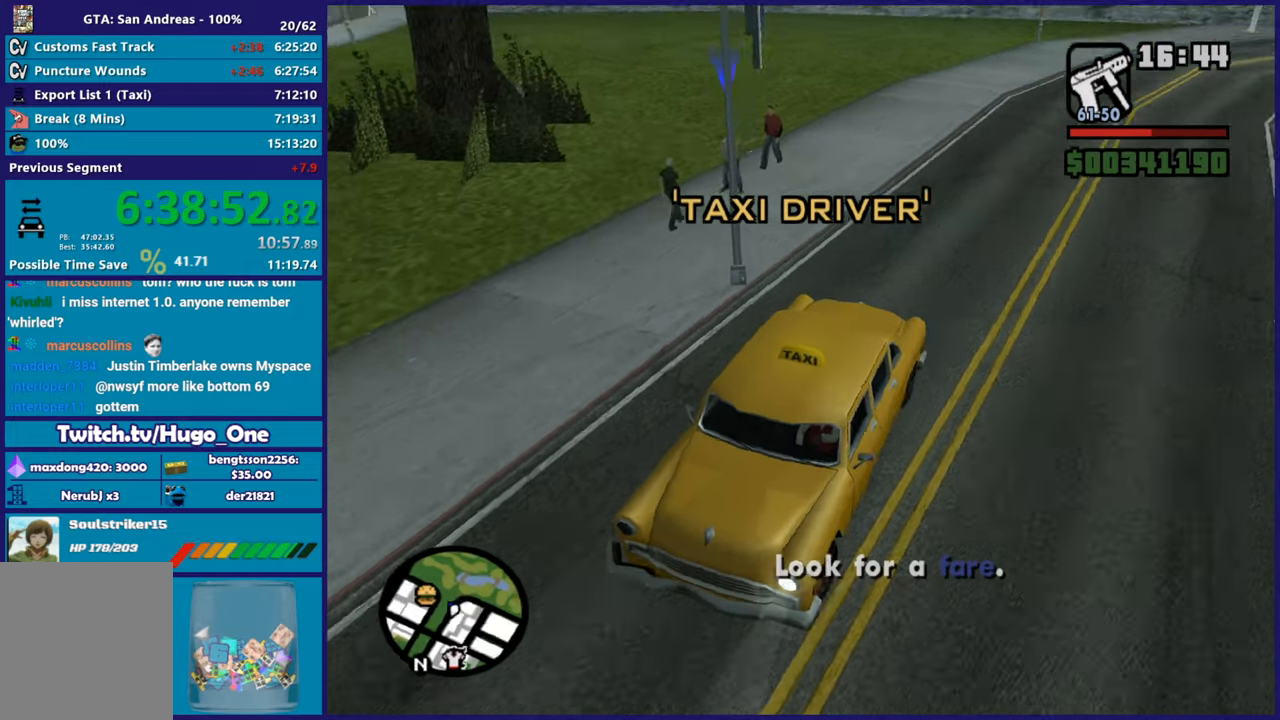
{"buttons": ["L2"], "left_stick": "center", "right_stick": "down-left", "button_events": []}
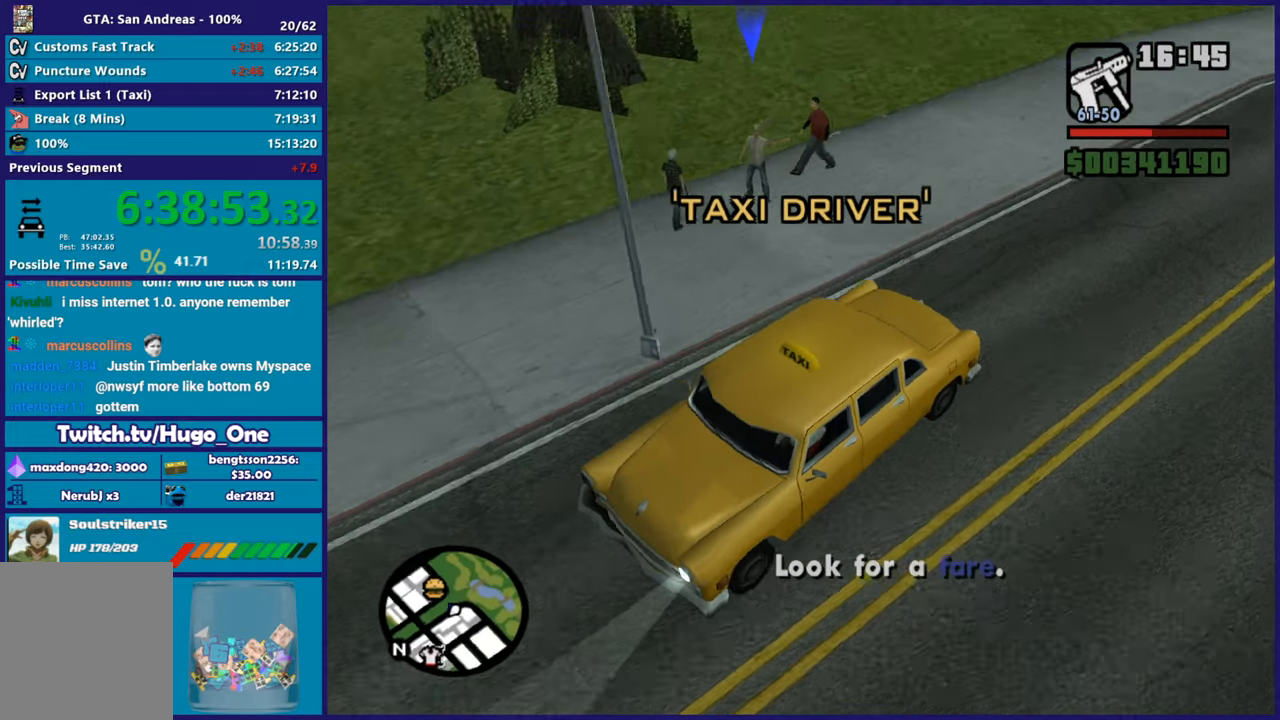
{"buttons": ["R2"], "left_stick": "center", "right_stick": "down-left", "button_events": [[117, "L2", "up"], [133, "R2", "down"]]}
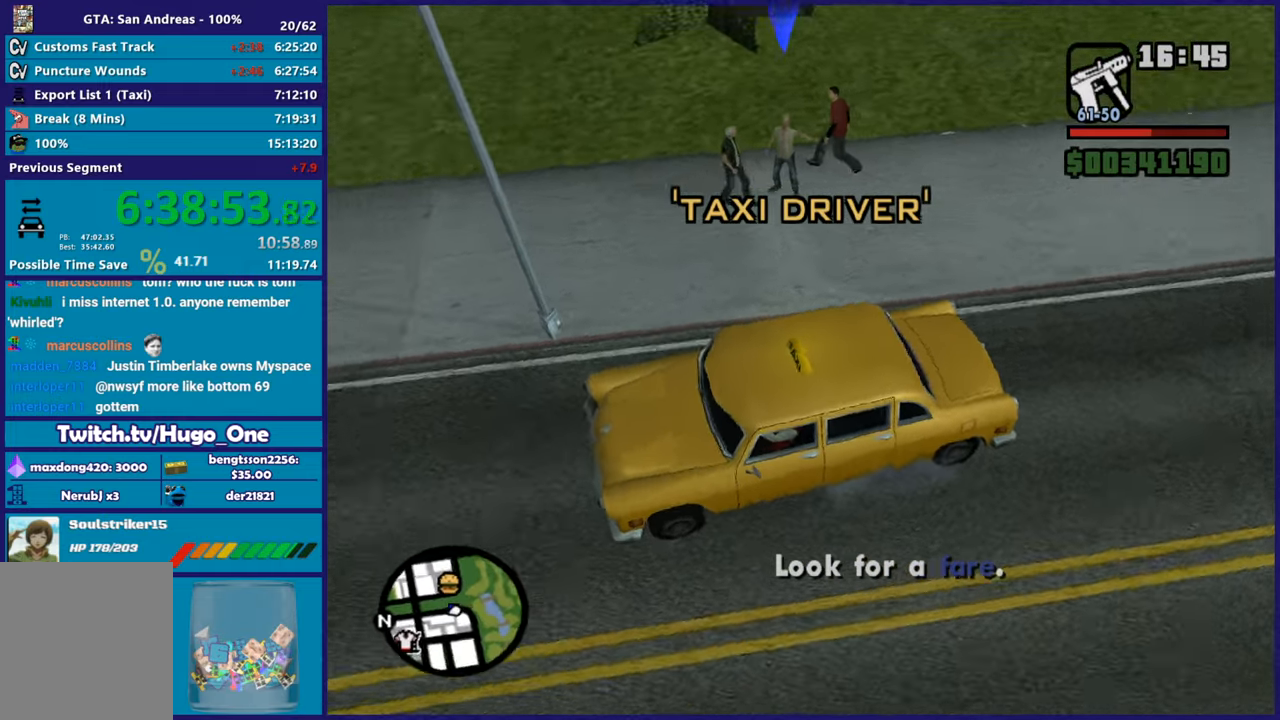
{"buttons": [], "left_stick": "center", "right_stick": "left", "button_events": [[50, "R2", "up"]]}
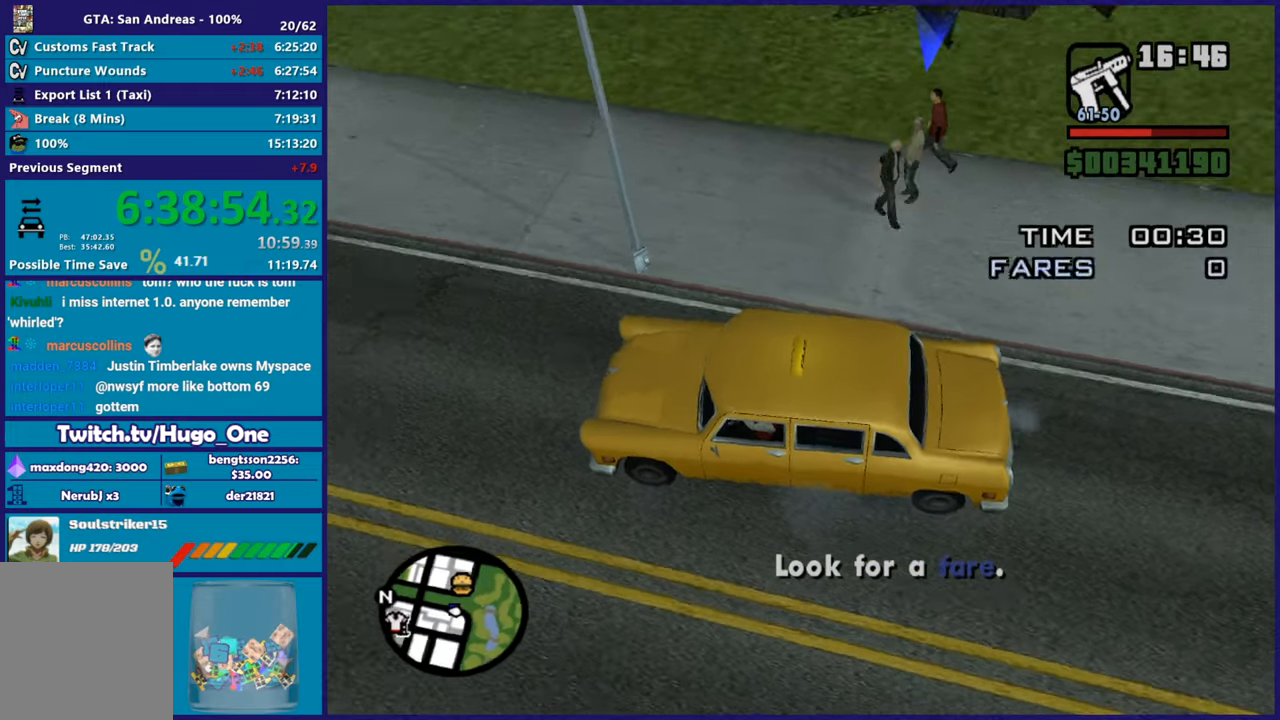
{"buttons": [], "left_stick": "center", "right_stick": "left", "button_events": []}
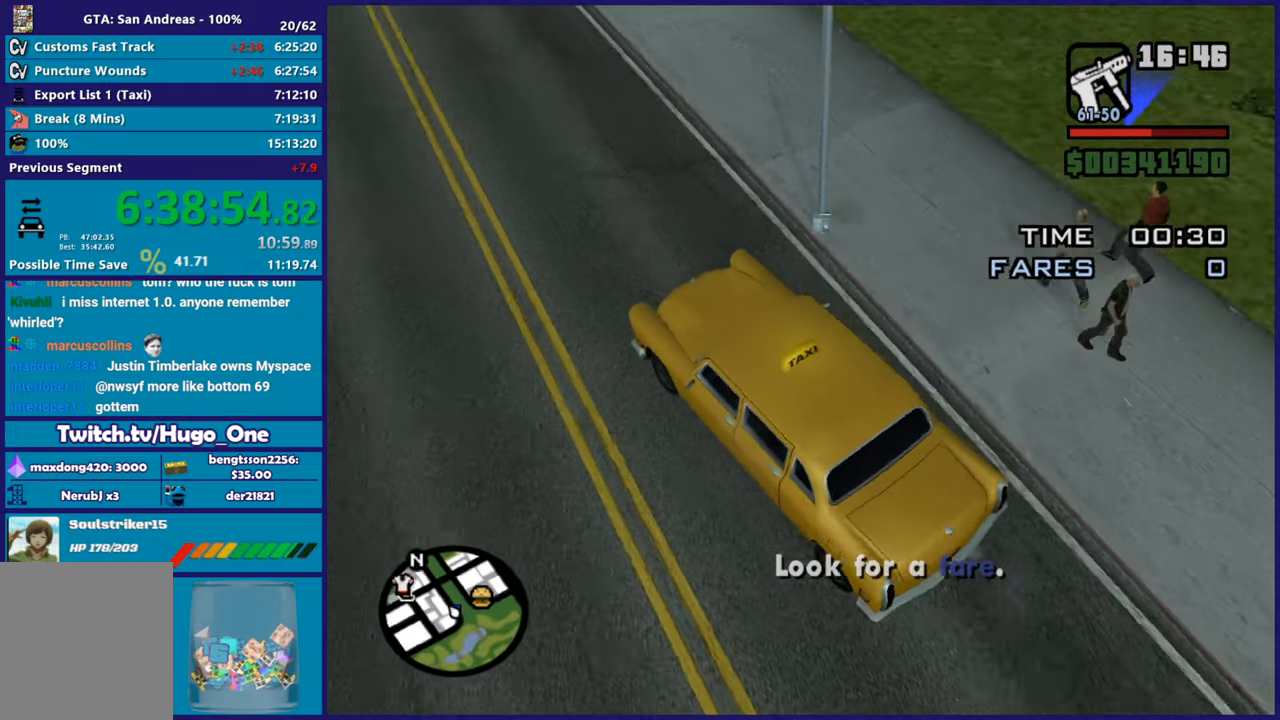
{"buttons": [], "left_stick": "center", "right_stick": "up-left", "button_events": []}
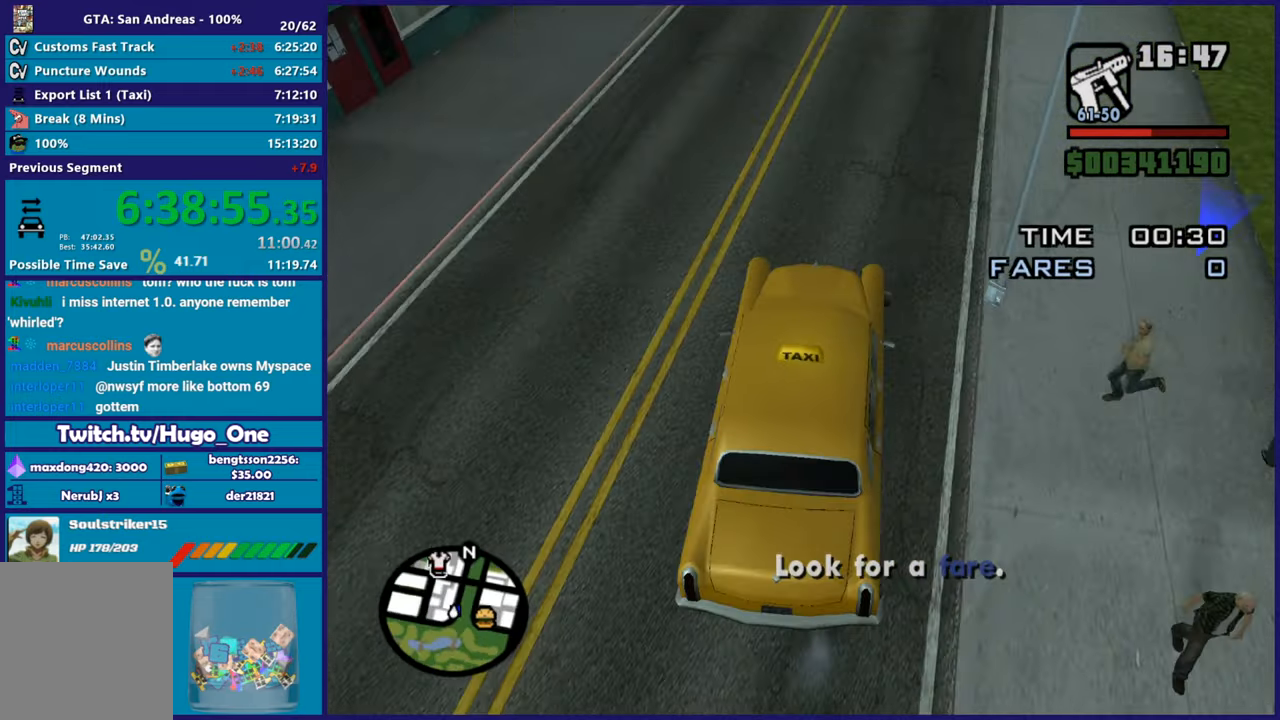
{"buttons": [], "left_stick": "center", "right_stick": "up", "button_events": []}
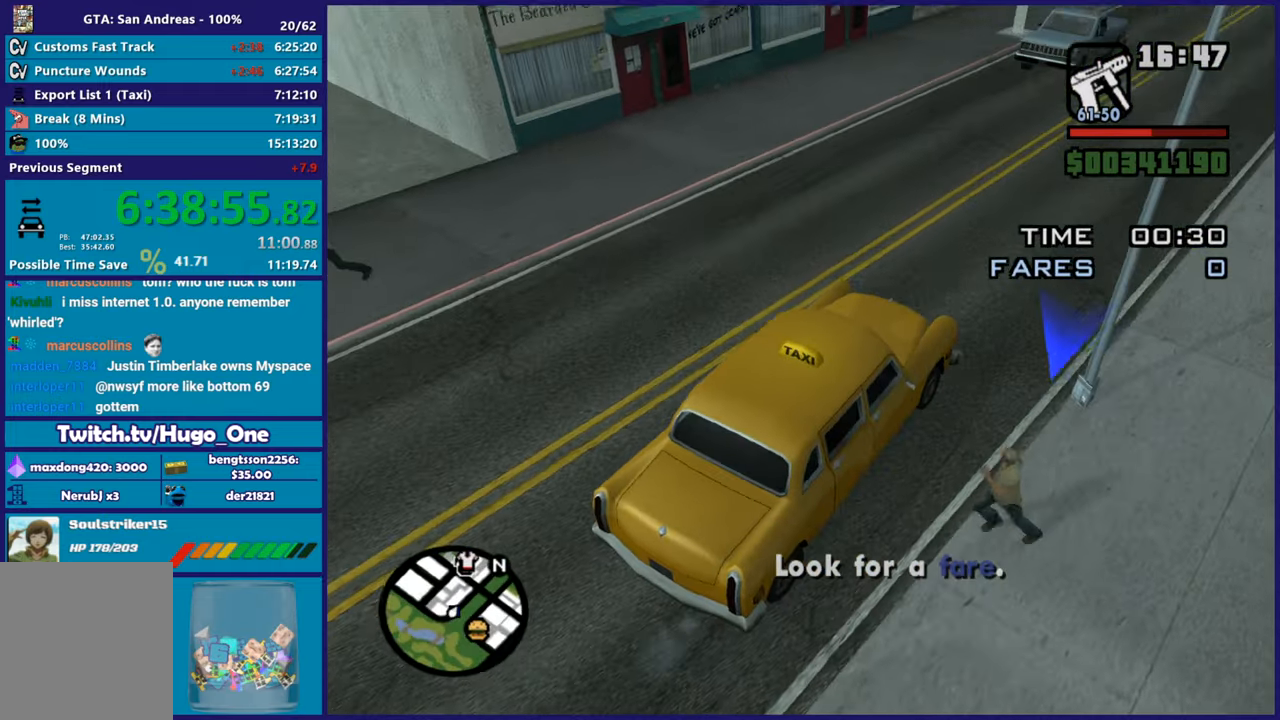
{"buttons": [], "left_stick": "center", "right_stick": "up-left", "button_events": []}
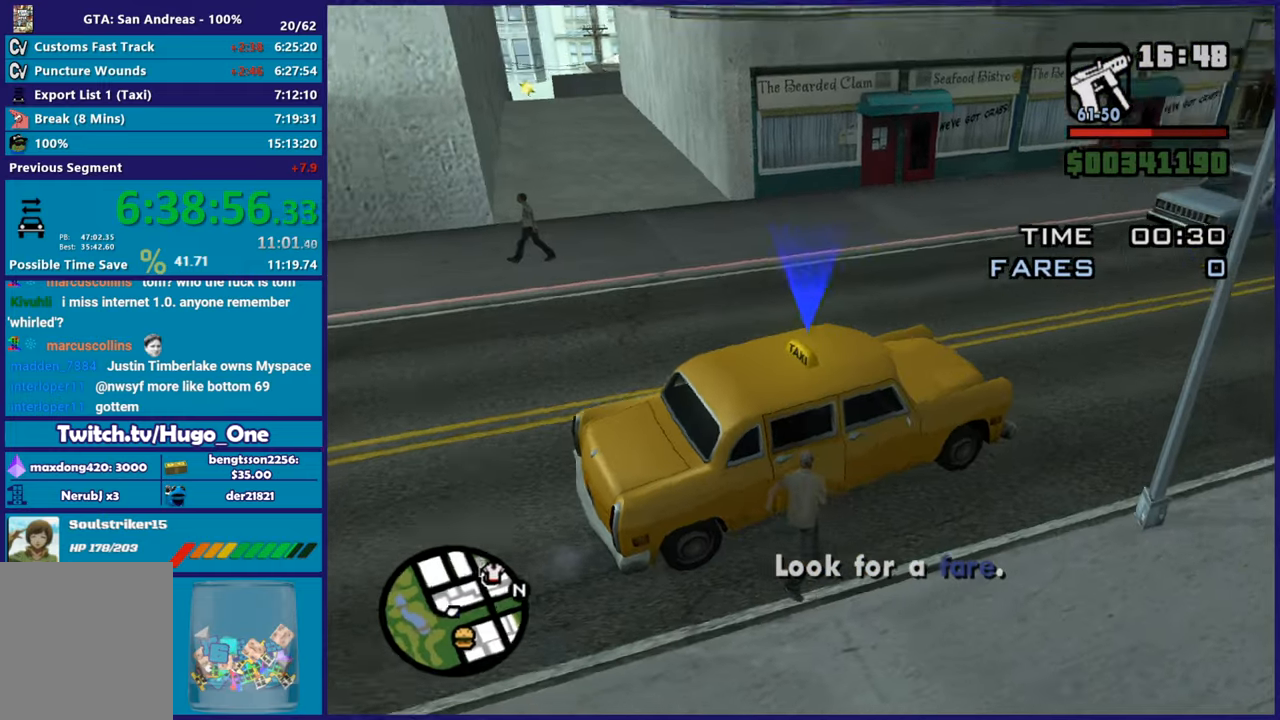
{"buttons": [], "left_stick": "center", "right_stick": "left", "button_events": []}
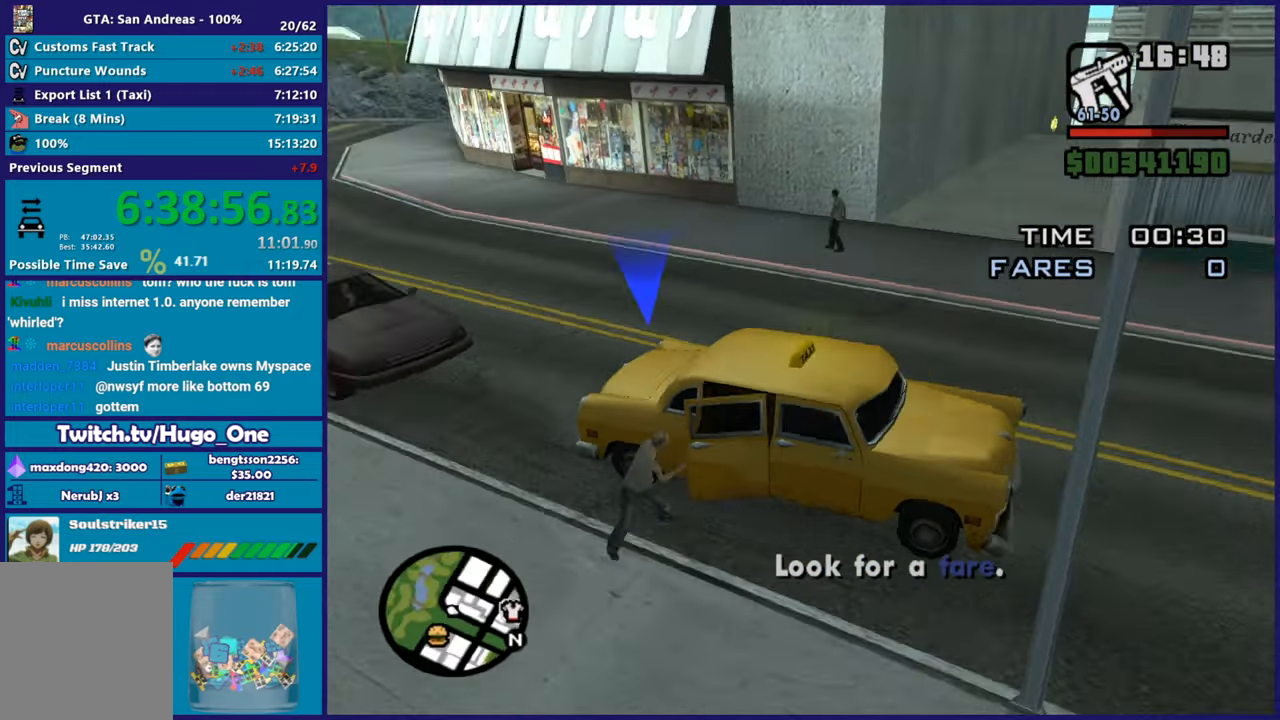
{"buttons": [], "left_stick": "center", "right_stick": "center", "button_events": []}
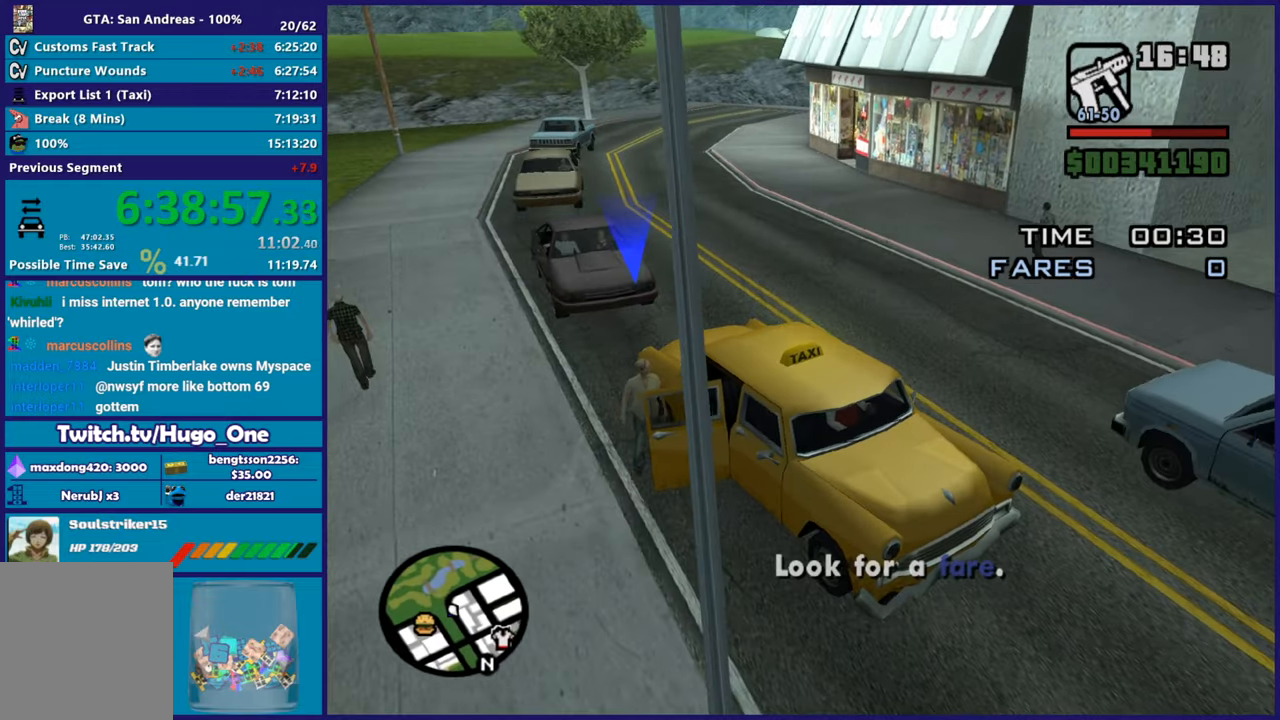
{"buttons": [], "left_stick": "center", "right_stick": "right", "button_events": []}
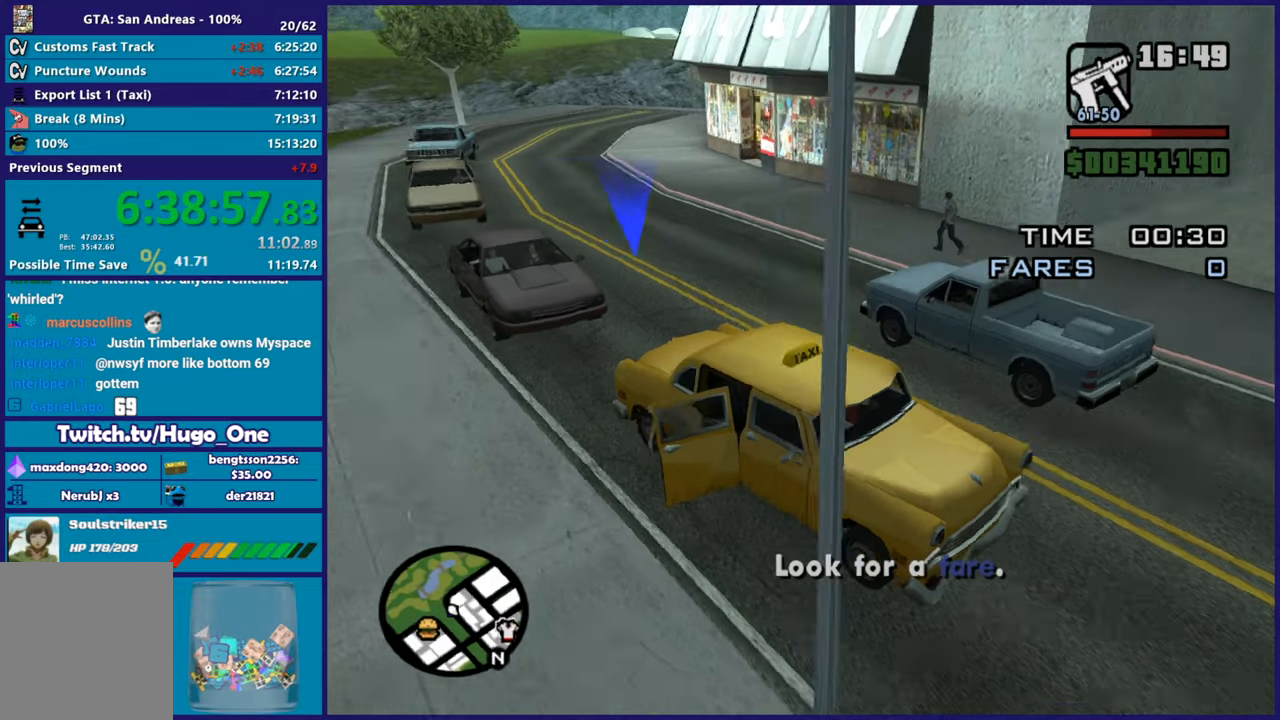
{"buttons": ["R2"], "left_stick": "center", "right_stick": "right", "button_events": [[117, "R2", "down"]]}
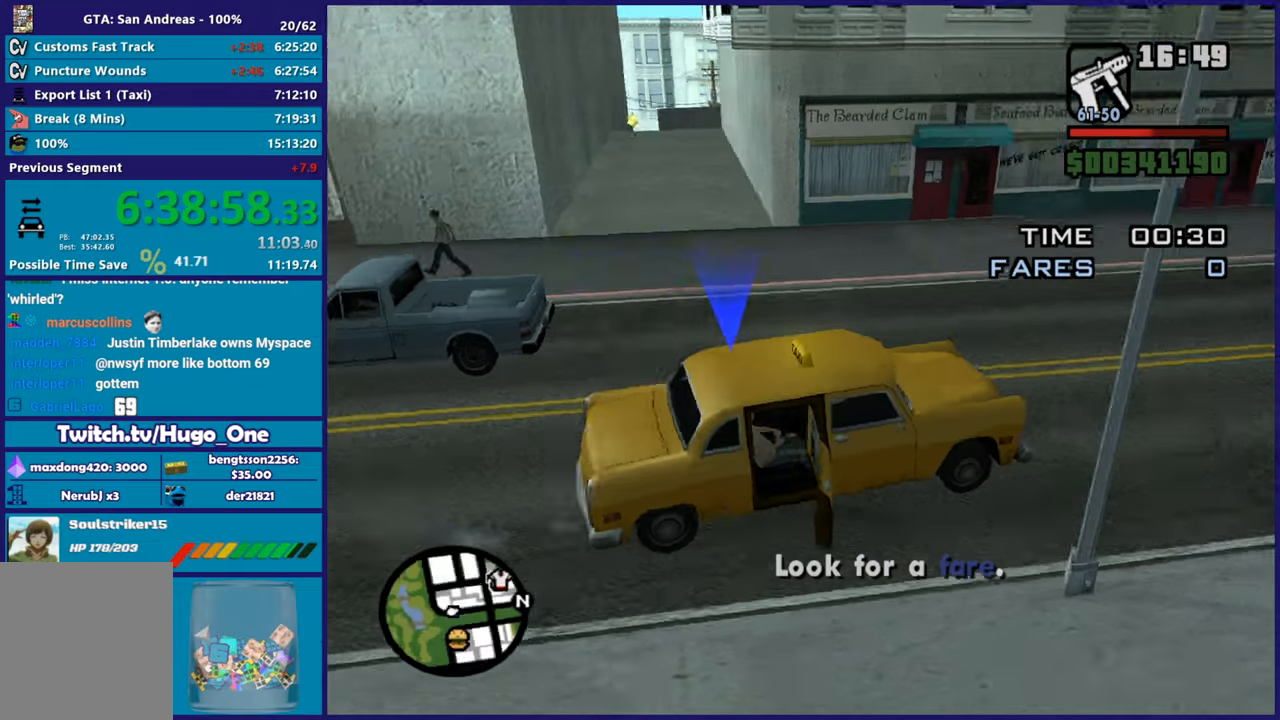
{"buttons": ["R2"], "left_stick": "center", "right_stick": "right", "button_events": []}
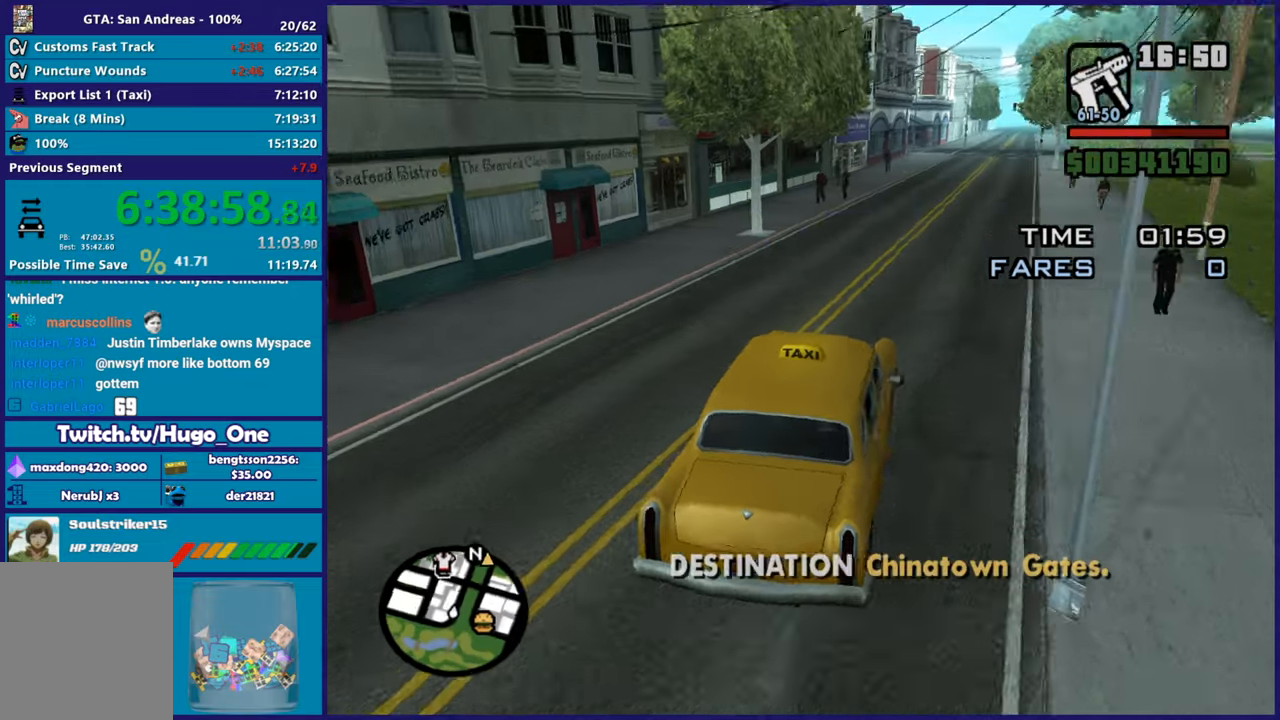
{"buttons": ["R2"], "left_stick": "center", "right_stick": "center", "button_events": []}
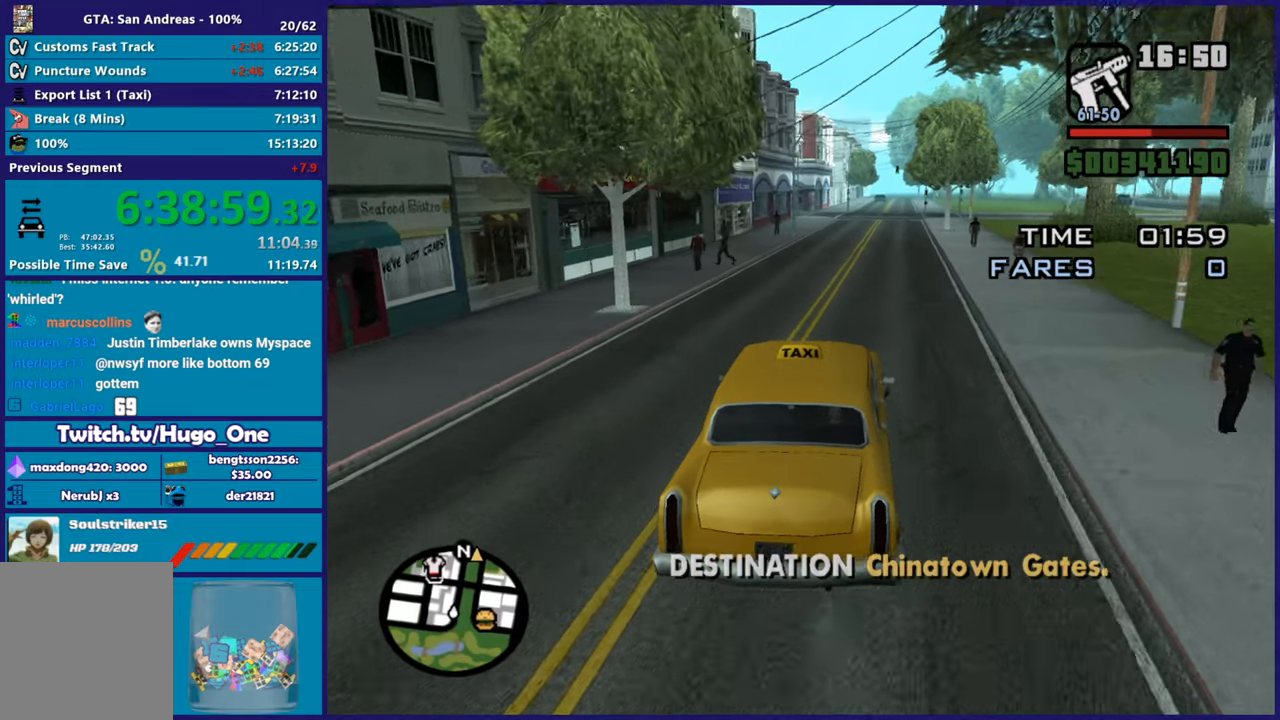
{"buttons": ["R2"], "left_stick": "center", "right_stick": "center", "button_events": []}
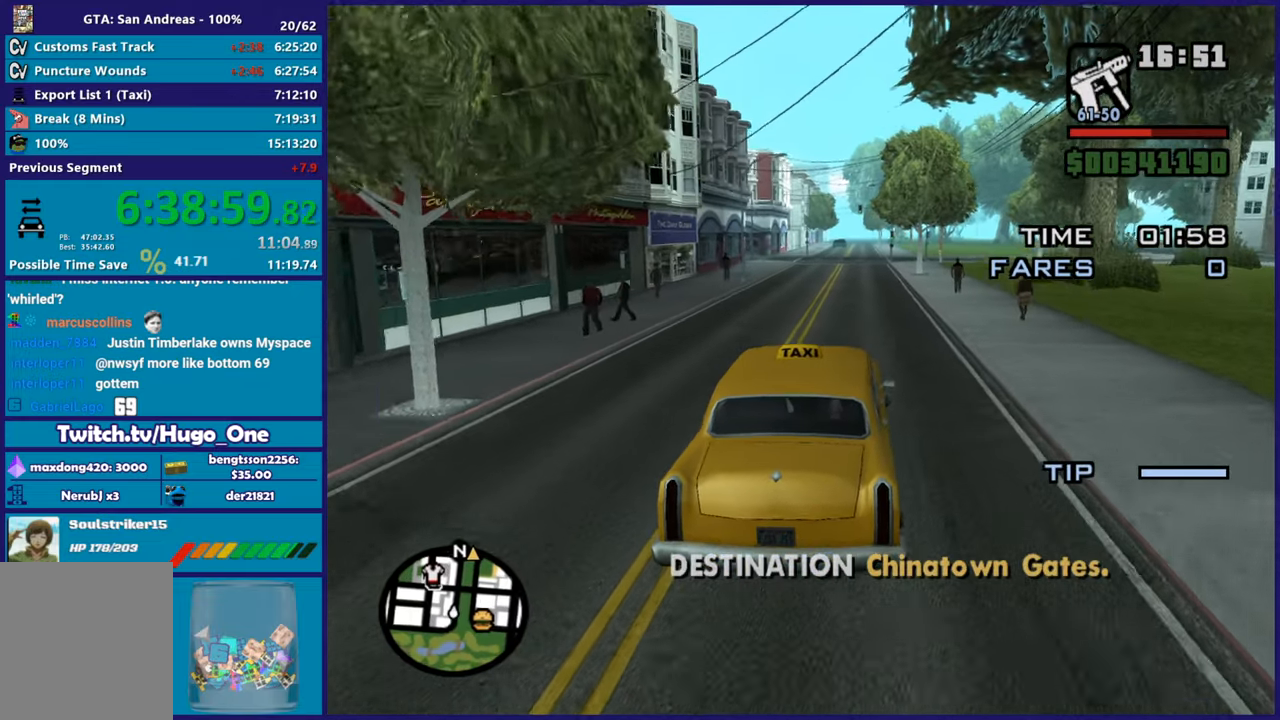
{"buttons": ["R2"], "left_stick": "center", "right_stick": "center", "button_events": []}
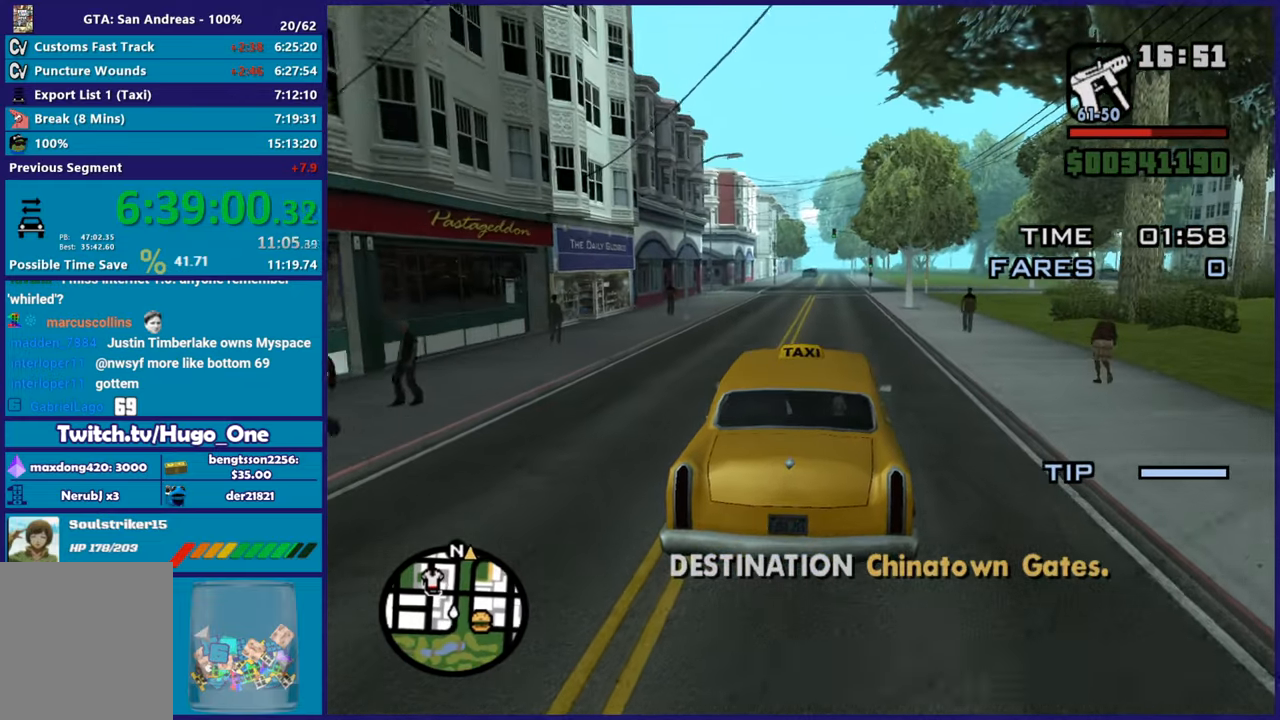
{"buttons": ["R2"], "left_stick": "center", "right_stick": "center", "button_events": []}
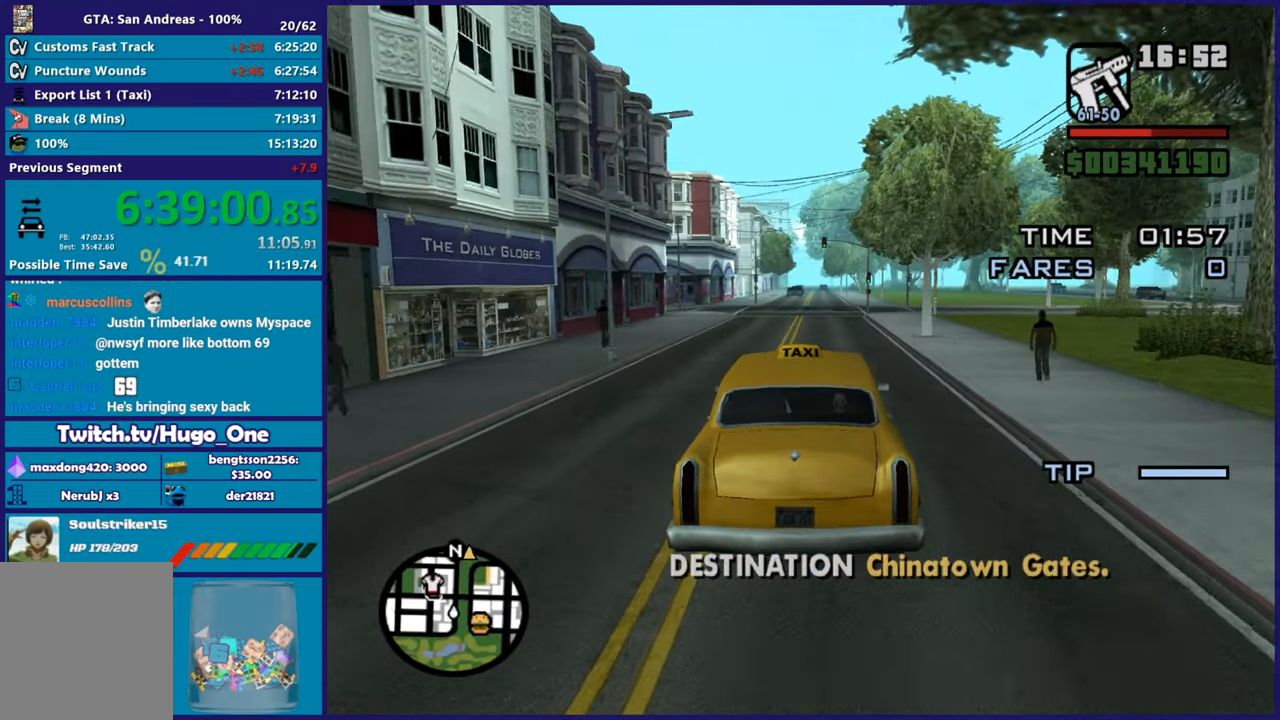
{"buttons": ["R2"], "left_stick": "center", "right_stick": "down", "button_events": []}
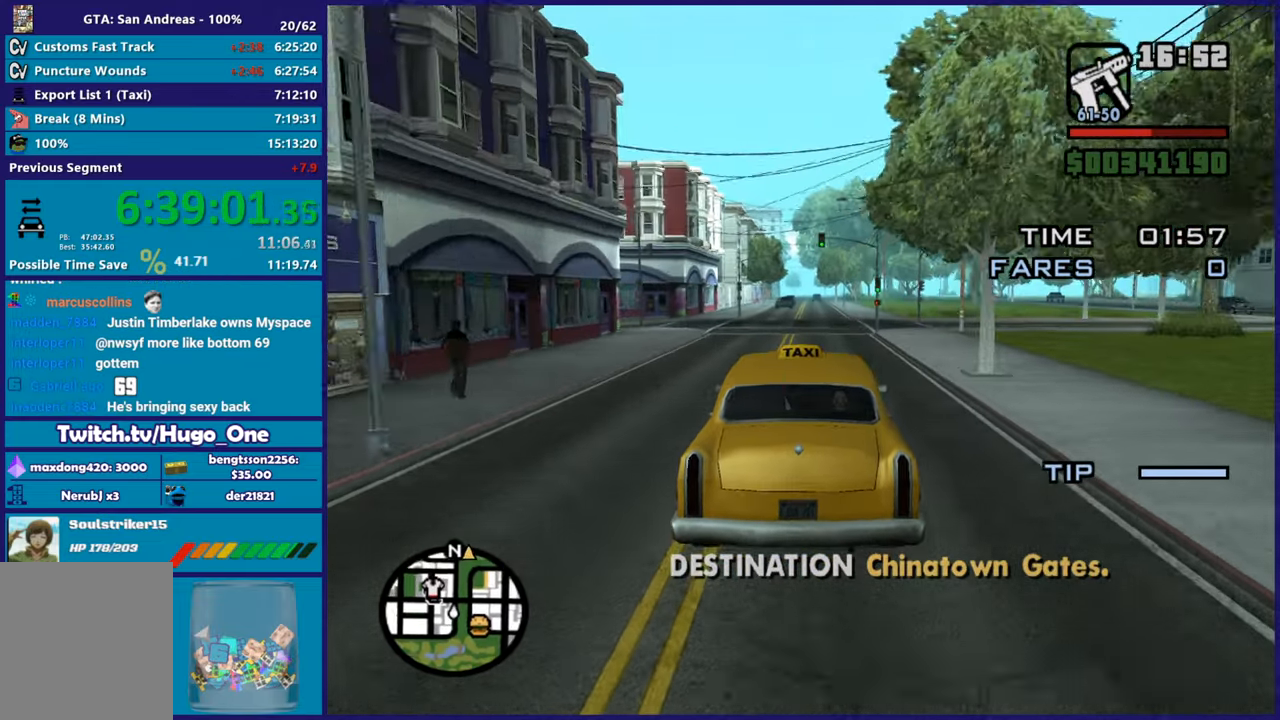
{"buttons": ["R2"], "left_stick": "center", "right_stick": "down-left", "button_events": []}
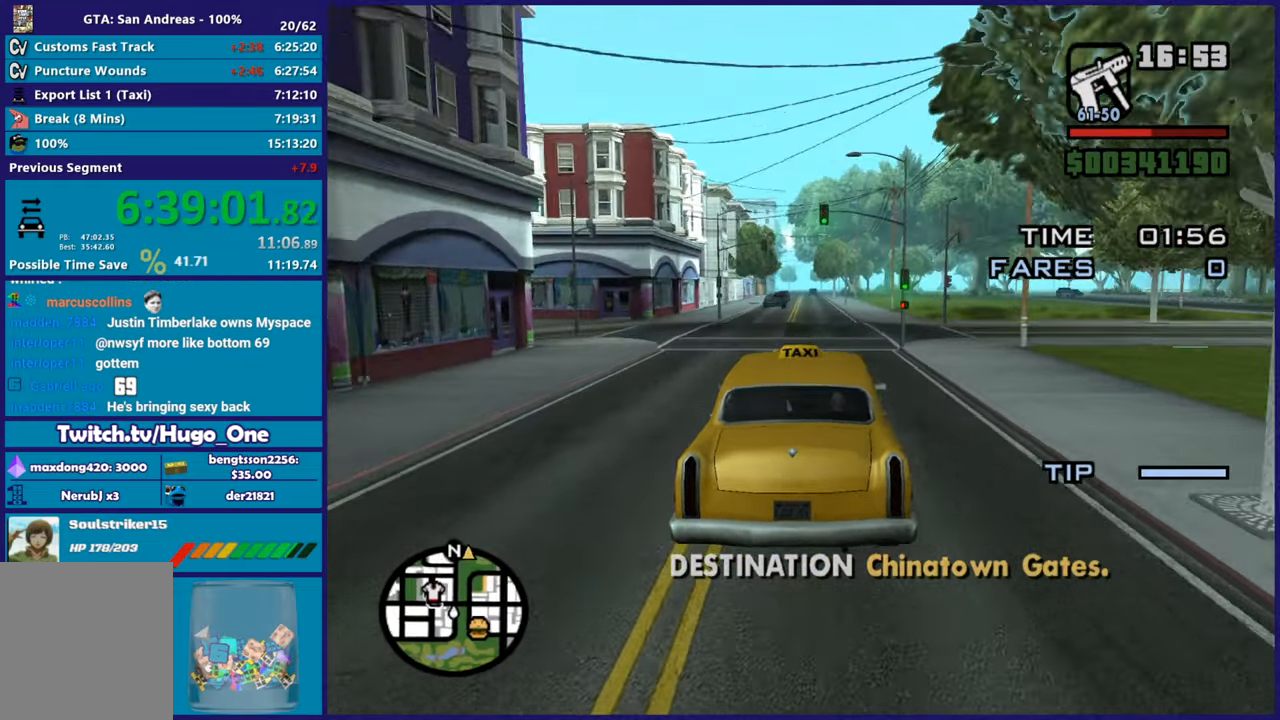
{"buttons": ["R2"], "left_stick": "center", "right_stick": "down-left", "button_events": []}
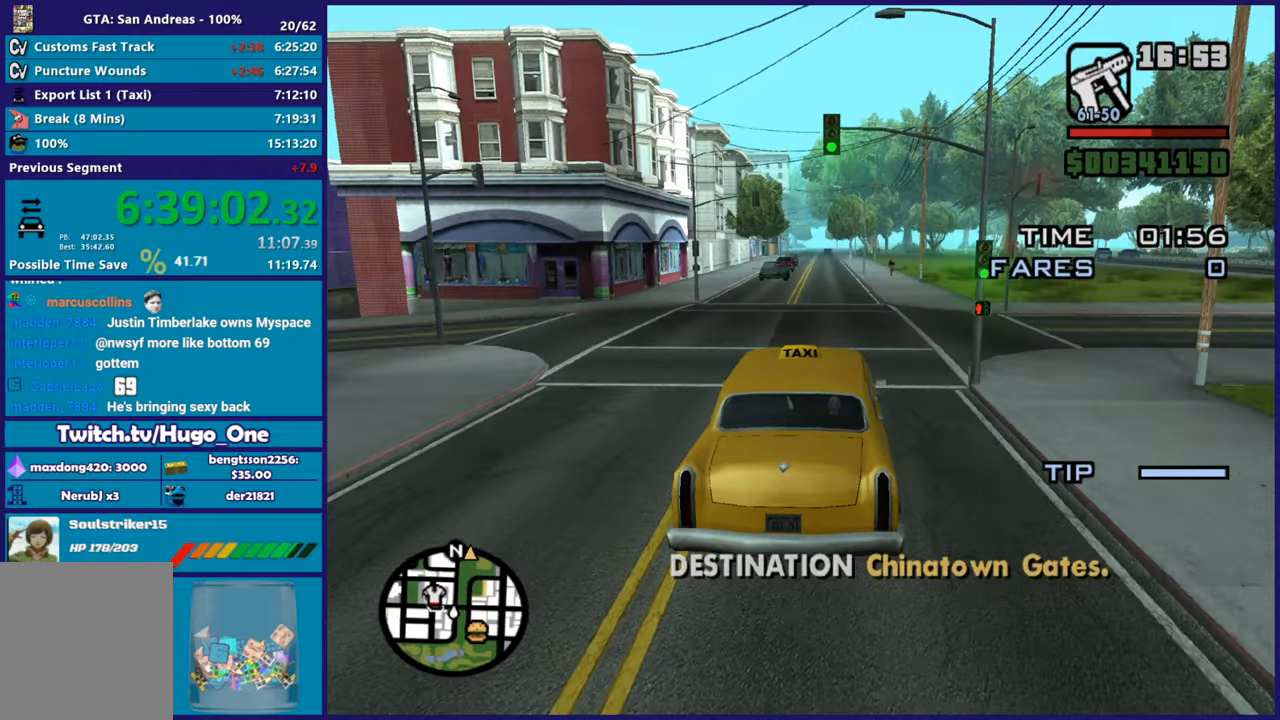
{"buttons": ["R2"], "left_stick": "center", "right_stick": "down-left", "button_events": []}
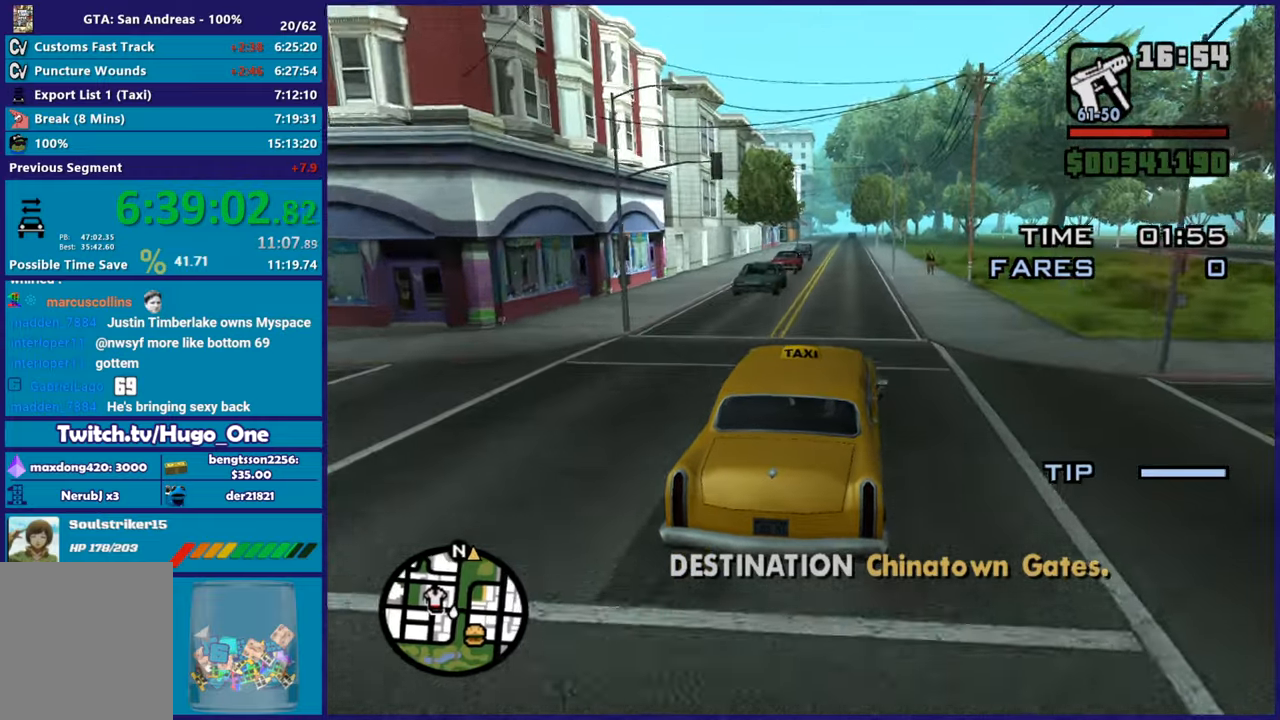
{"buttons": ["R2"], "left_stick": "center", "right_stick": "down-left", "button_events": []}
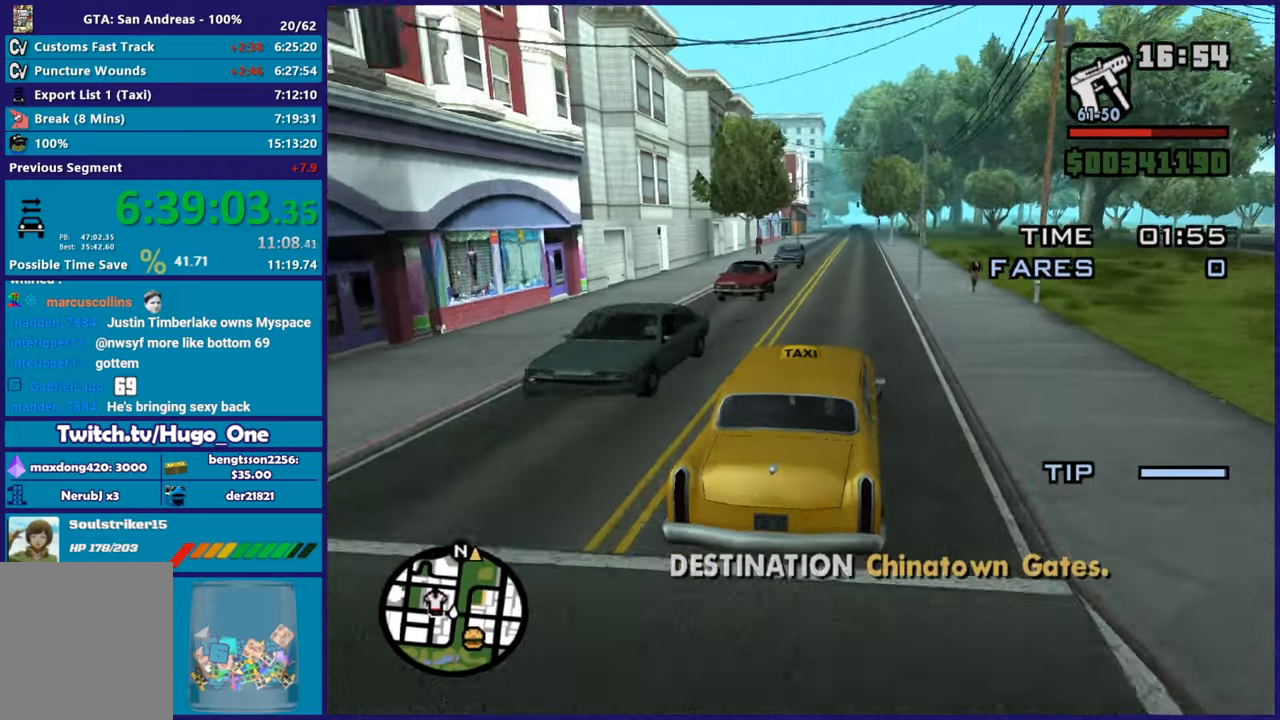
{"buttons": ["R2"], "left_stick": "center", "right_stick": "down-left", "button_events": []}
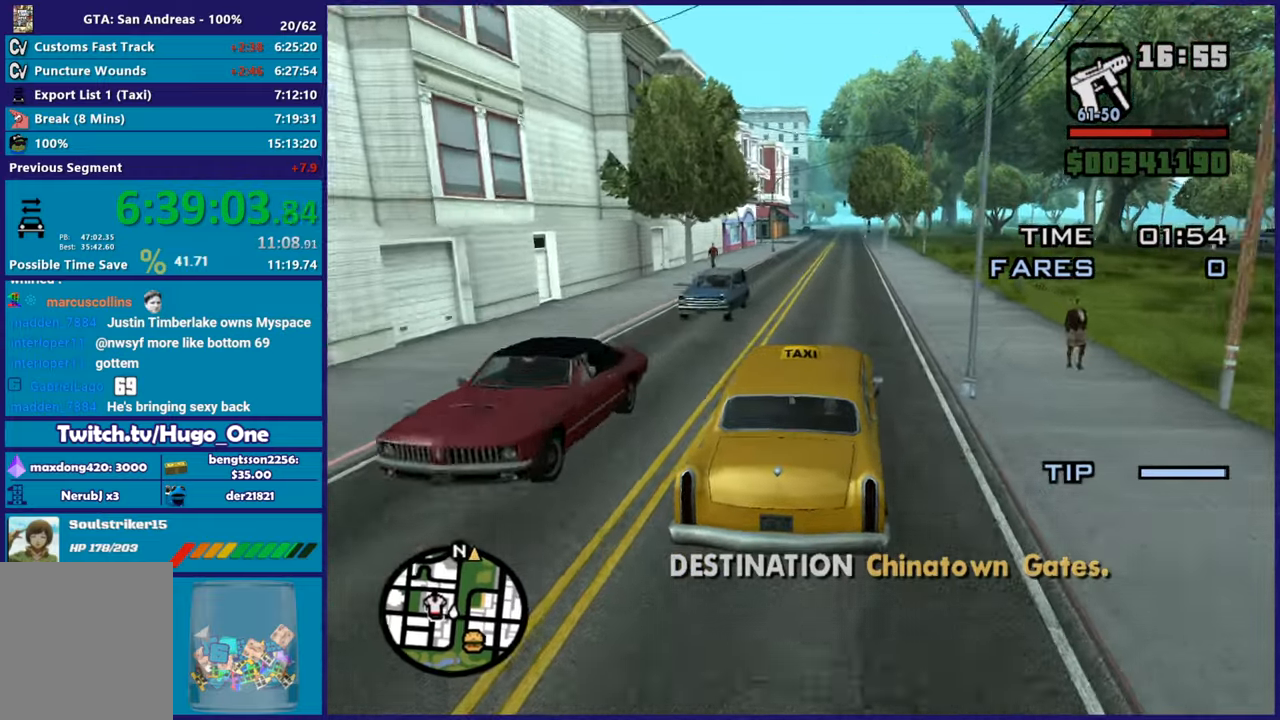
{"buttons": ["R2"], "left_stick": "center", "right_stick": "down-left", "button_events": []}
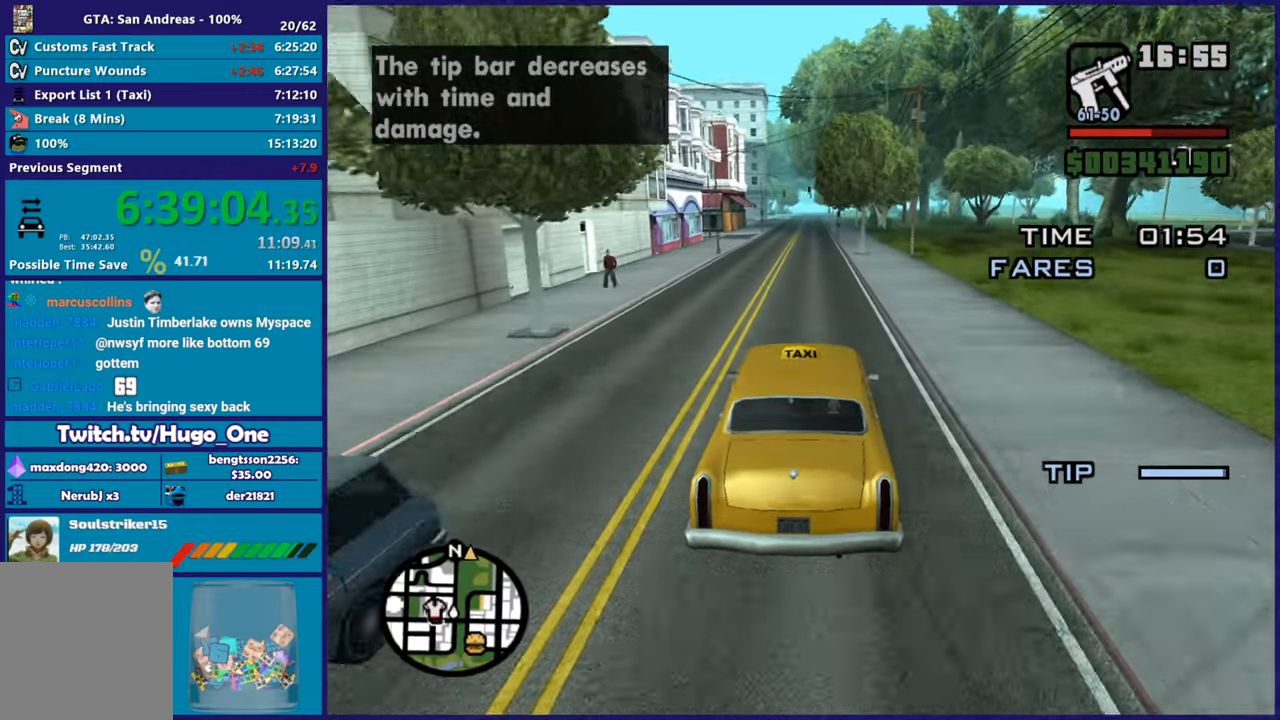
{"buttons": ["R2"], "left_stick": "center", "right_stick": "down-left", "button_events": []}